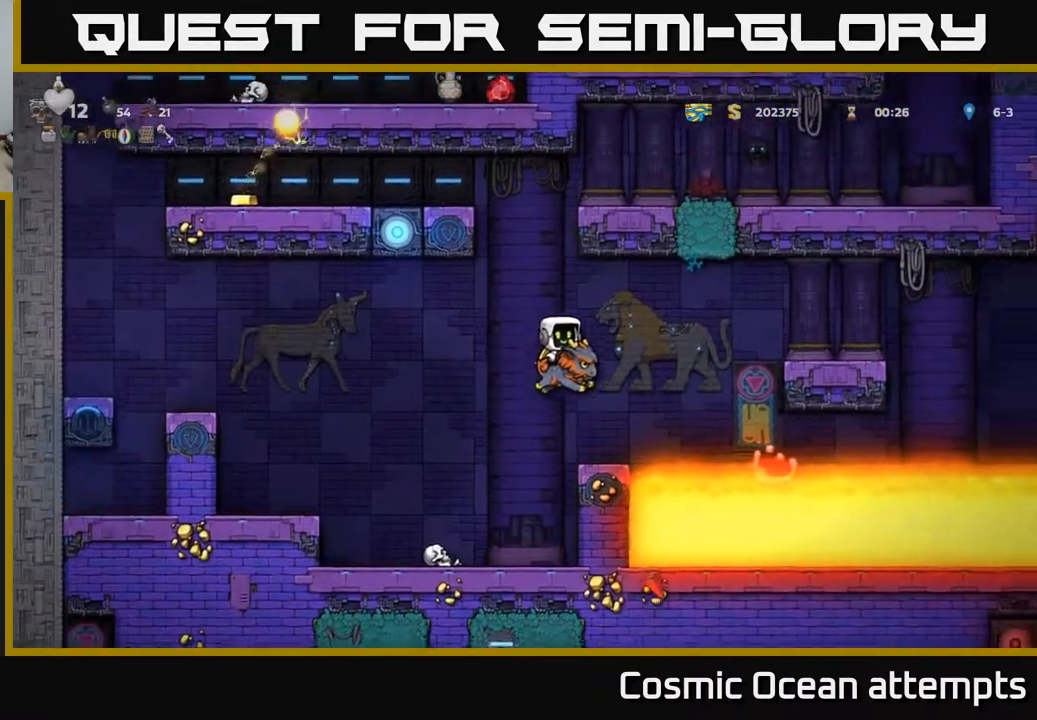
Gameplay with a controller (Xbox layout); each line is a JSON object with the inputs held at the frame after it. "events" lists button and stick changes between this image and that frame as [ms after this image, input, new state], when the widget could be followed in between. Not read: right_stick.
{"buttons": ["DPAD_RIGHT"], "left_stick": "center", "events": [[317, "A", "up"]]}
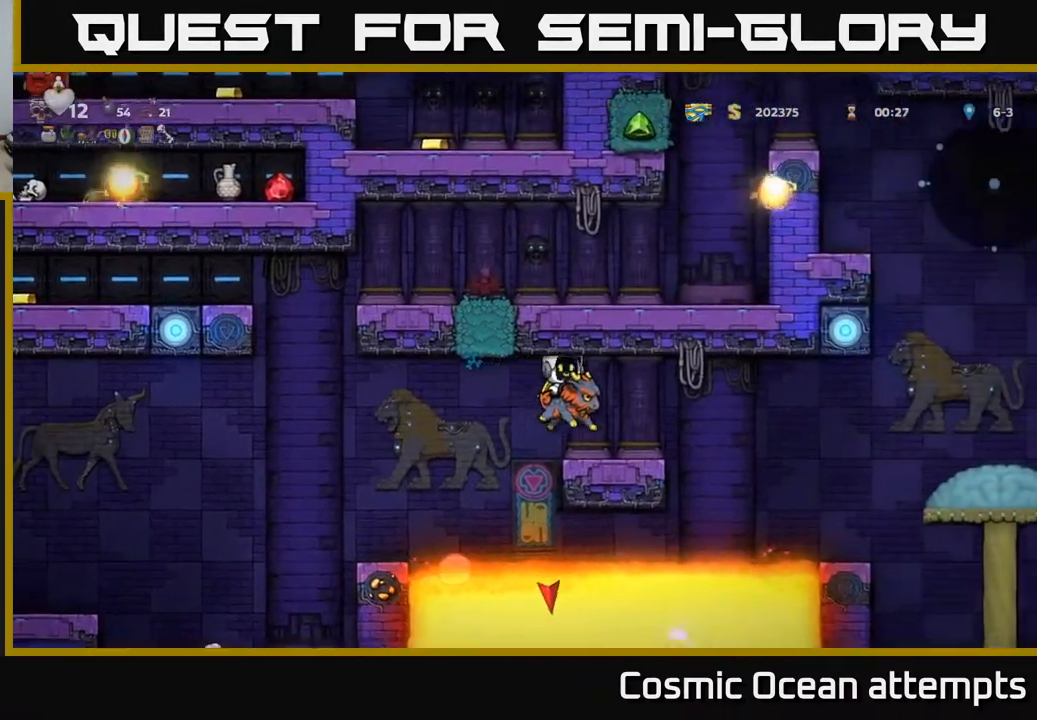
{"buttons": ["A", "DPAD_RIGHT"], "left_stick": "center", "events": [[17, "DPAD_RIGHT", "up"], [417, "DPAD_RIGHT", "down"], [483, "A", "down"]]}
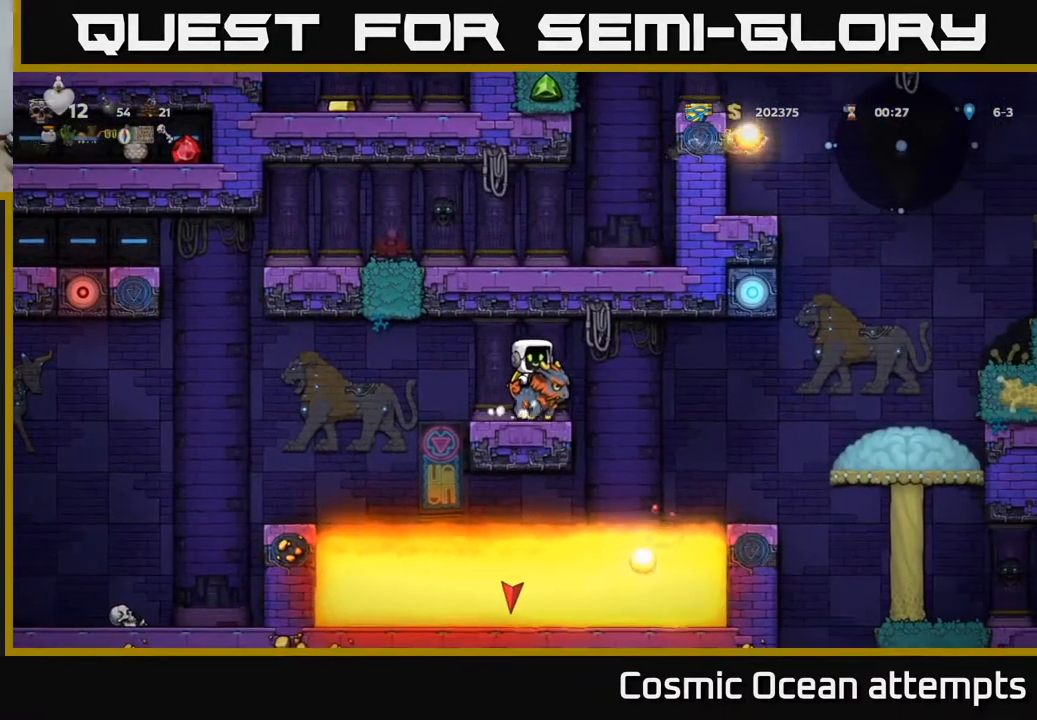
{"buttons": ["A", "DPAD_RIGHT"], "left_stick": "center", "events": [[100, "A", "up"], [450, "A", "down"]]}
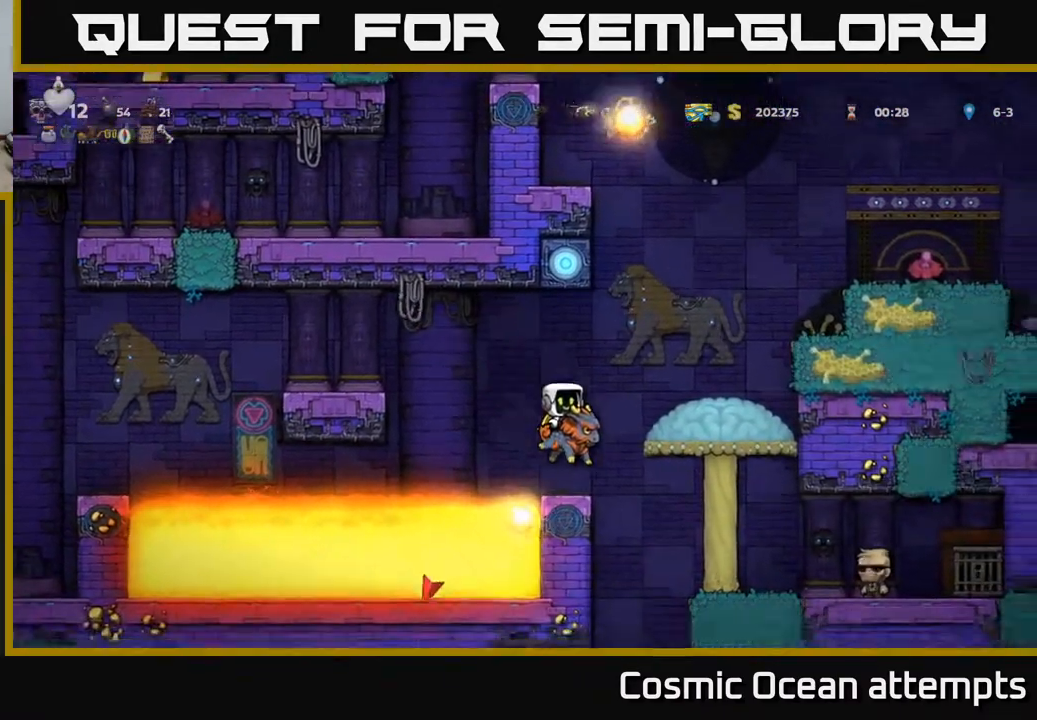
{"buttons": [], "left_stick": "center", "events": [[33, "A", "up"], [367, "DPAD_RIGHT", "up"]]}
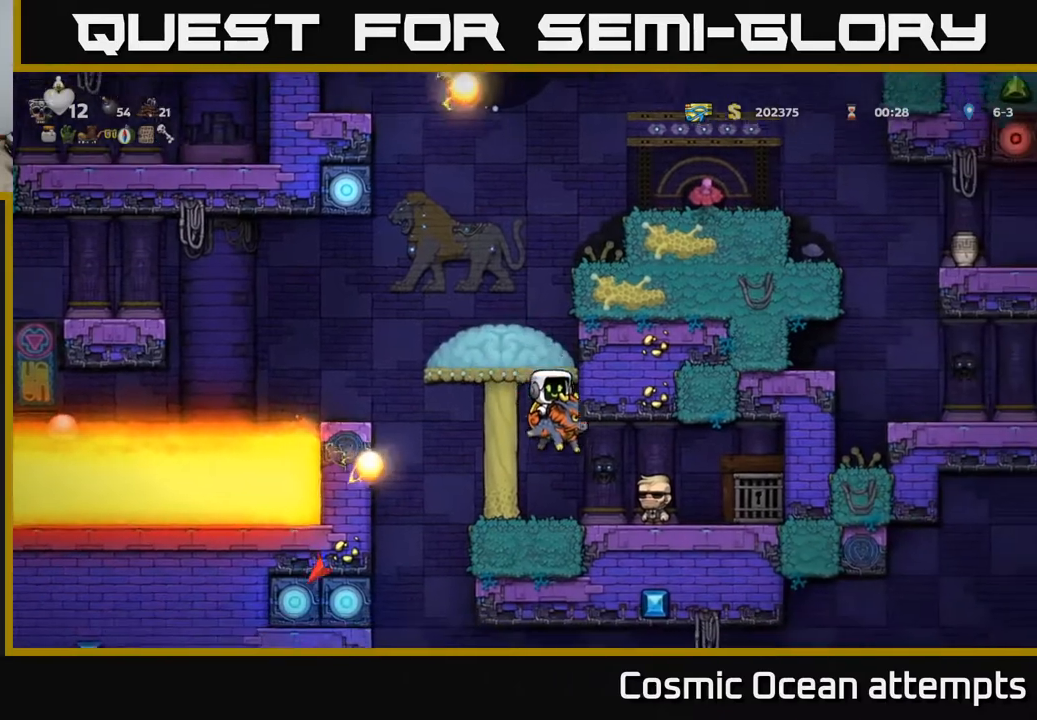
{"buttons": [], "left_stick": "center", "events": [[417, "DPAD_RIGHT", "down"], [500, "DPAD_RIGHT", "up"]]}
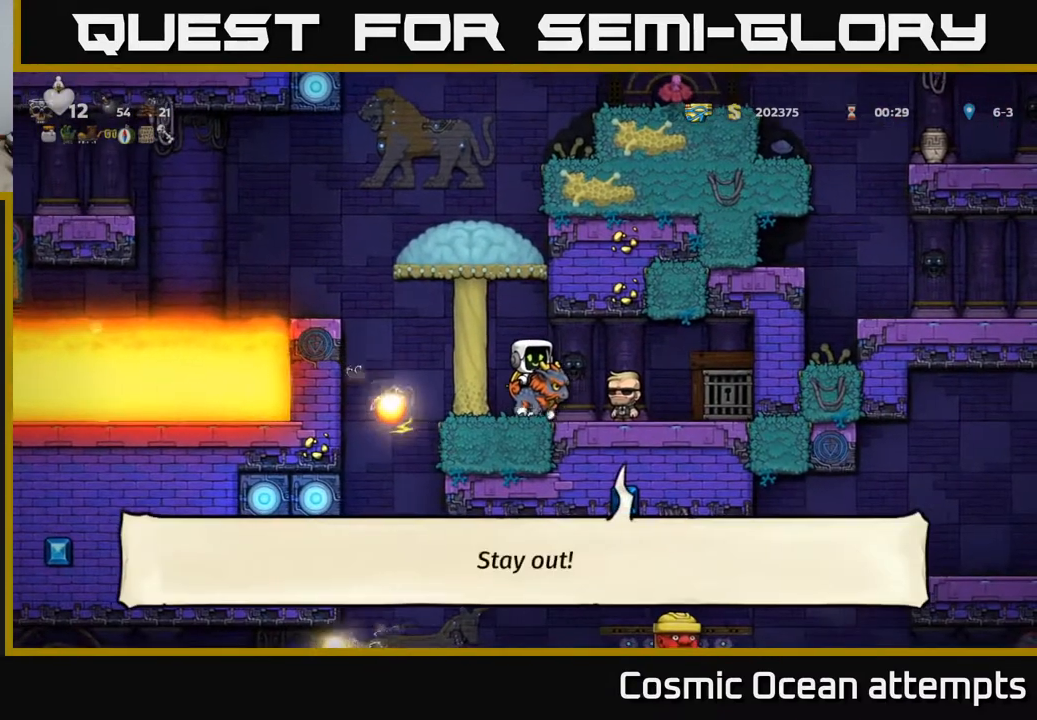
{"buttons": ["DPAD_DOWN"], "left_stick": "center", "events": [[100, "DPAD_LEFT", "down"], [167, "DPAD_LEFT", "up"], [367, "DPAD_DOWN", "down"]]}
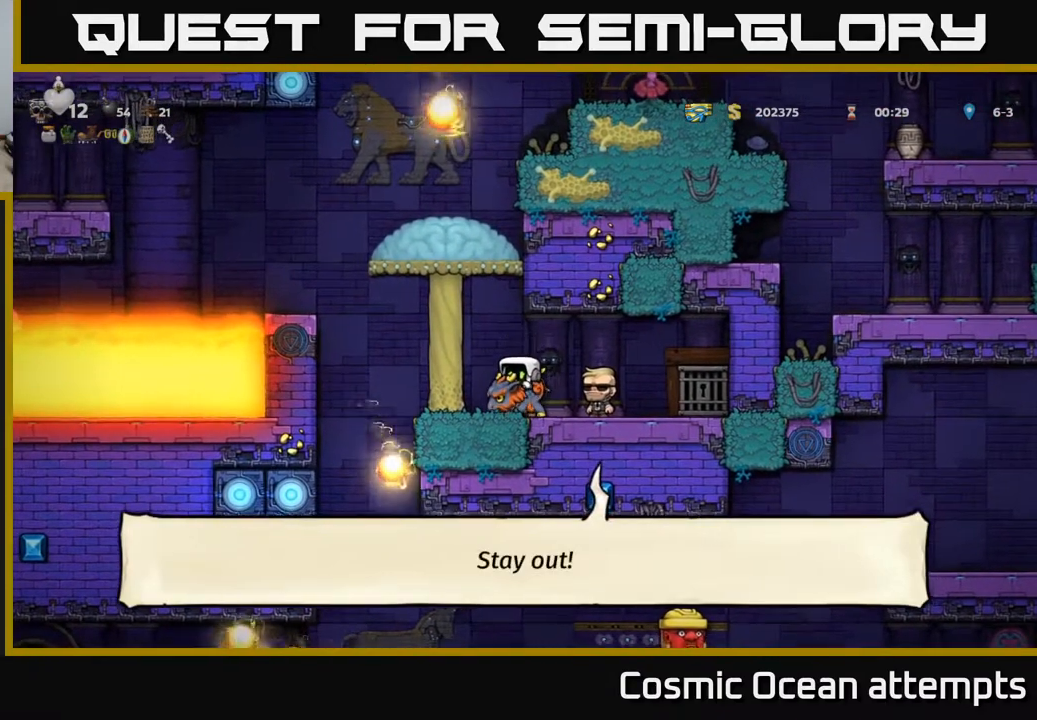
{"buttons": ["DPAD_DOWN"], "left_stick": "center", "events": []}
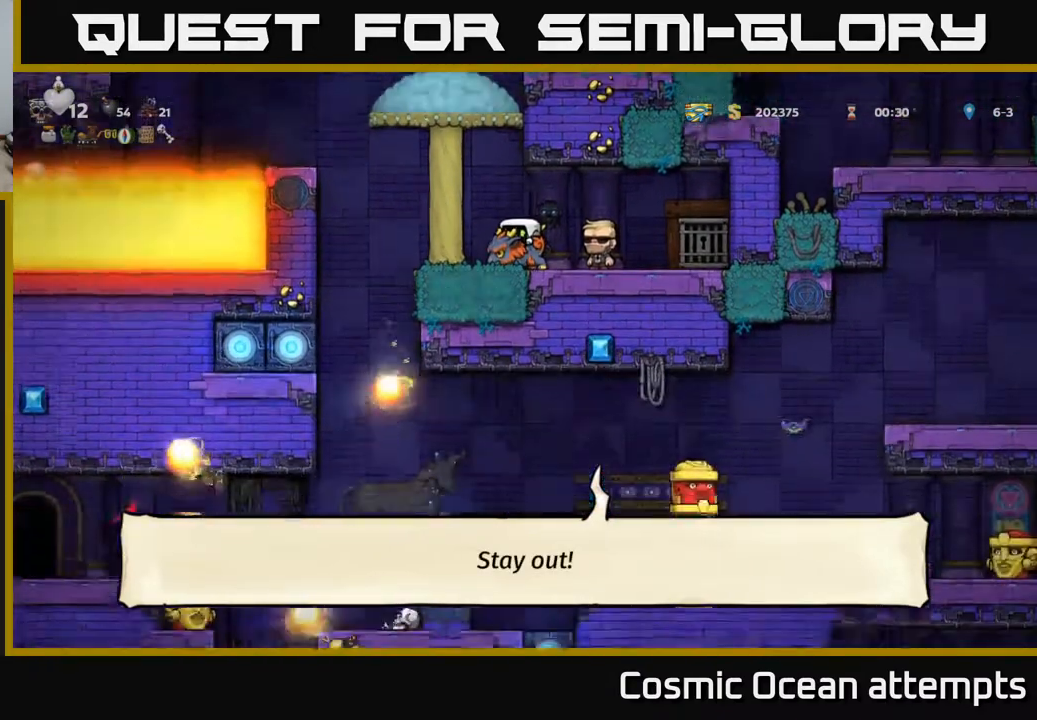
{"buttons": ["DPAD_DOWN"], "left_stick": "center", "events": []}
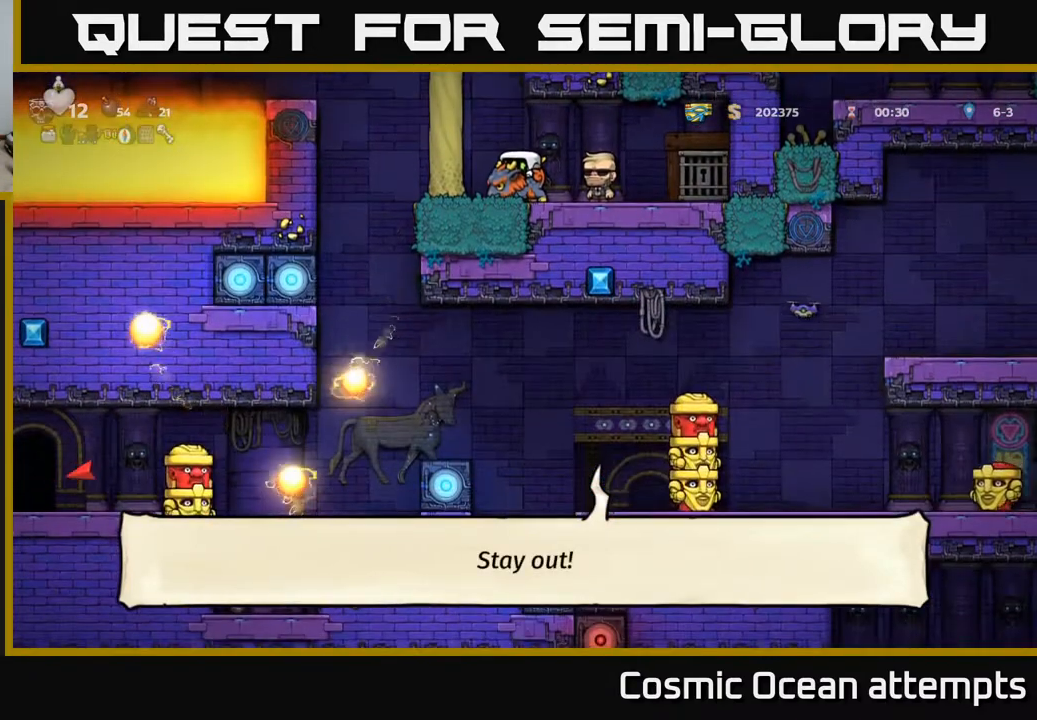
{"buttons": ["DPAD_DOWN"], "left_stick": "center", "events": []}
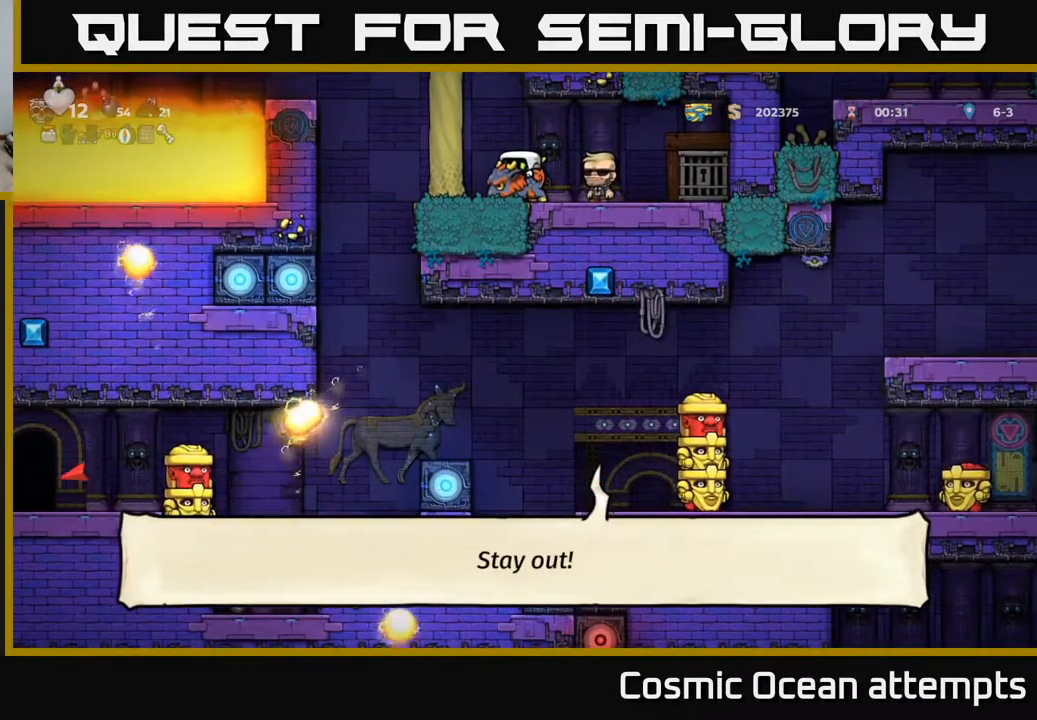
{"buttons": ["DPAD_DOWN"], "left_stick": "center", "events": []}
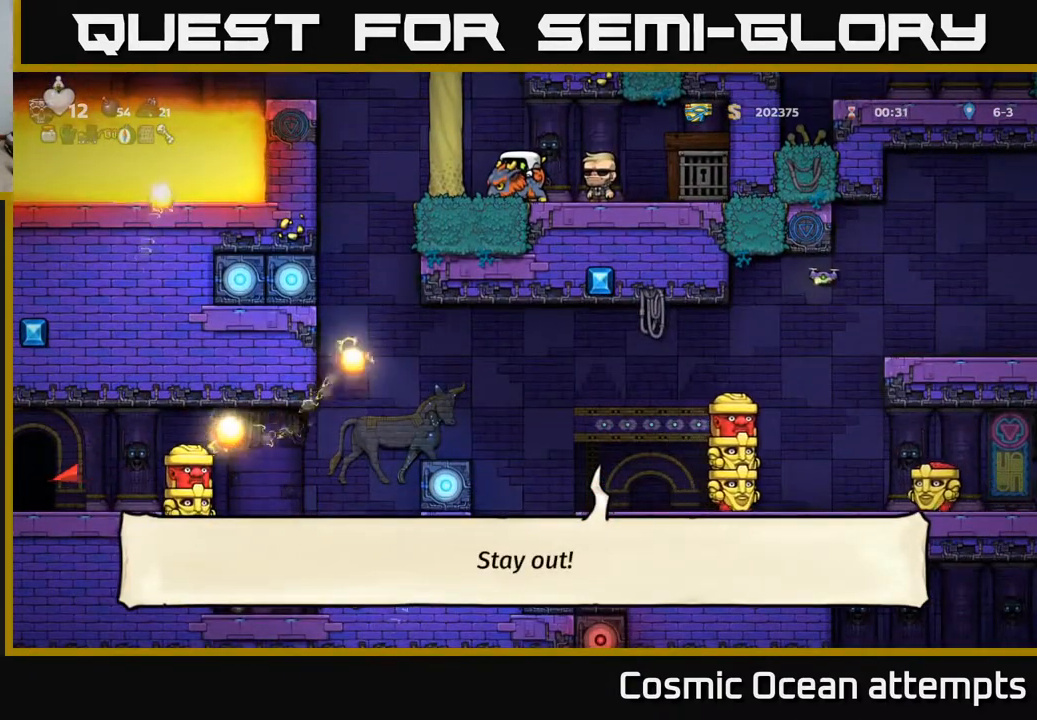
{"buttons": [], "left_stick": "center", "events": [[500, "DPAD_DOWN", "up"]]}
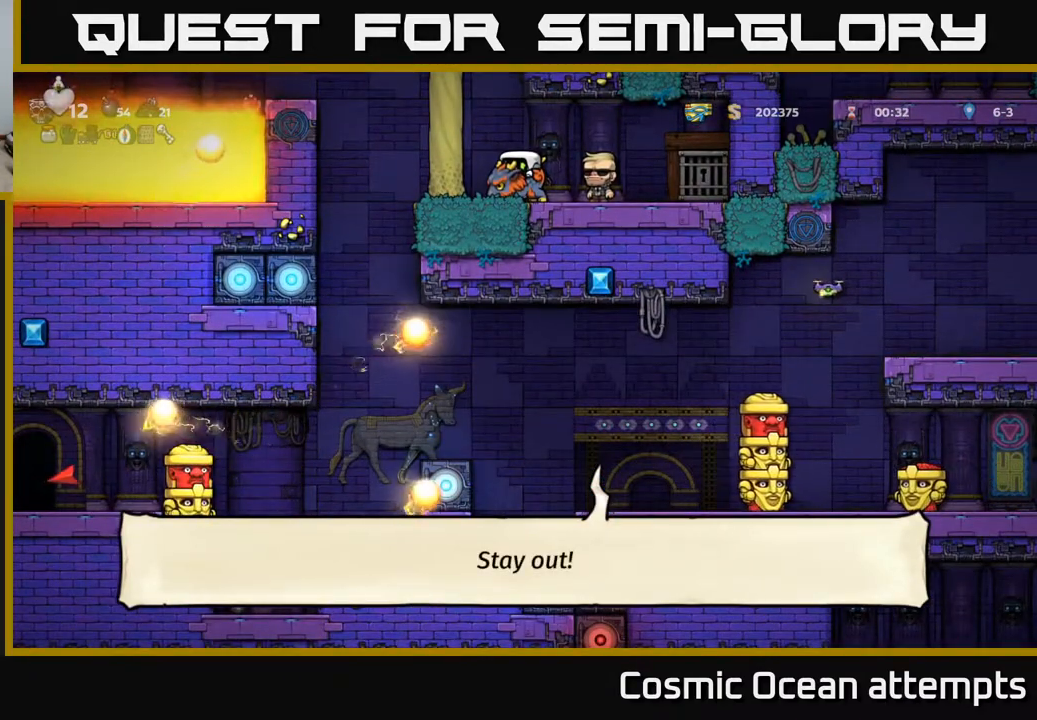
{"buttons": [], "left_stick": "center", "events": [[333, "DPAD_RIGHT", "down"], [467, "DPAD_RIGHT", "up"]]}
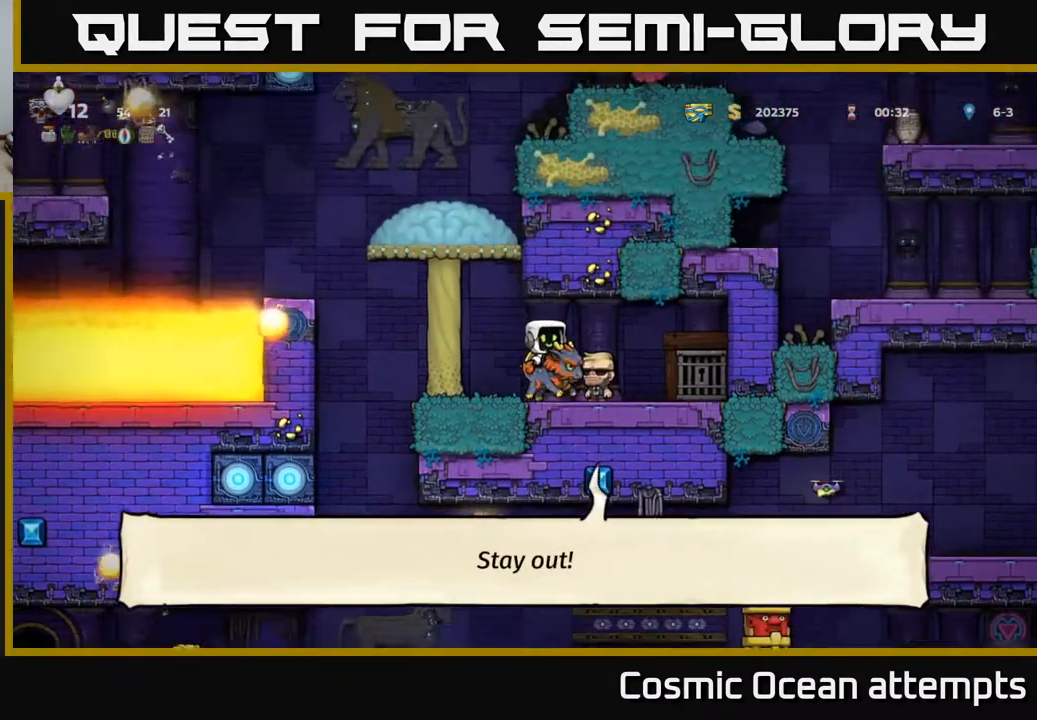
{"buttons": [], "left_stick": "center", "events": [[67, "DPAD_LEFT", "down"], [133, "DPAD_LEFT", "up"]]}
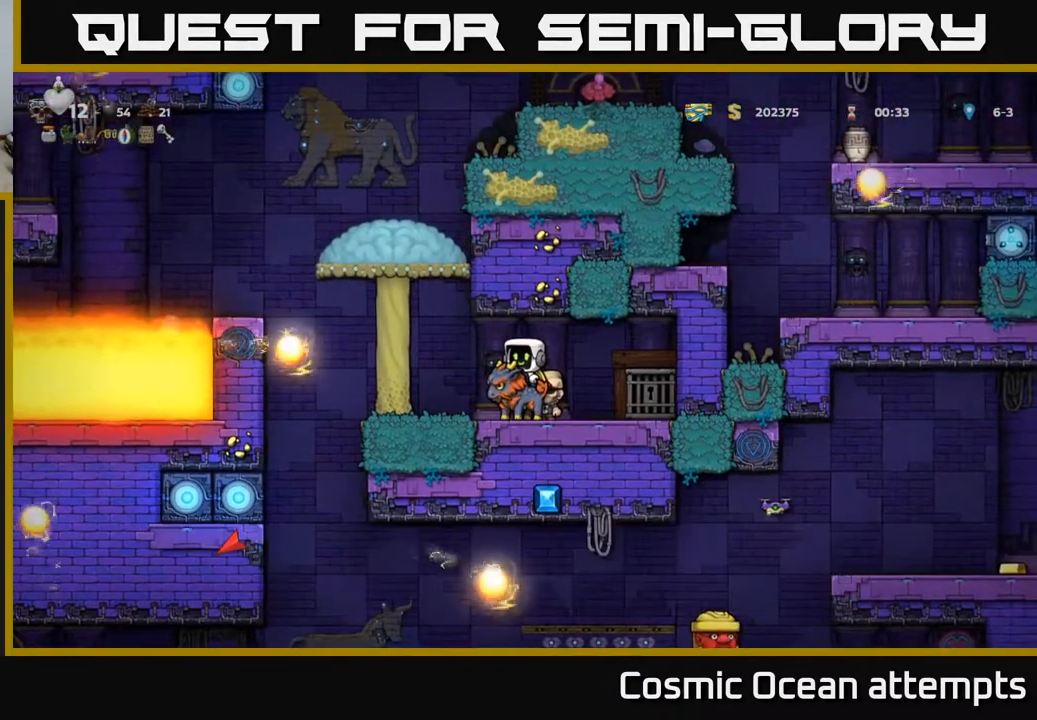
{"buttons": [], "left_stick": "center", "events": []}
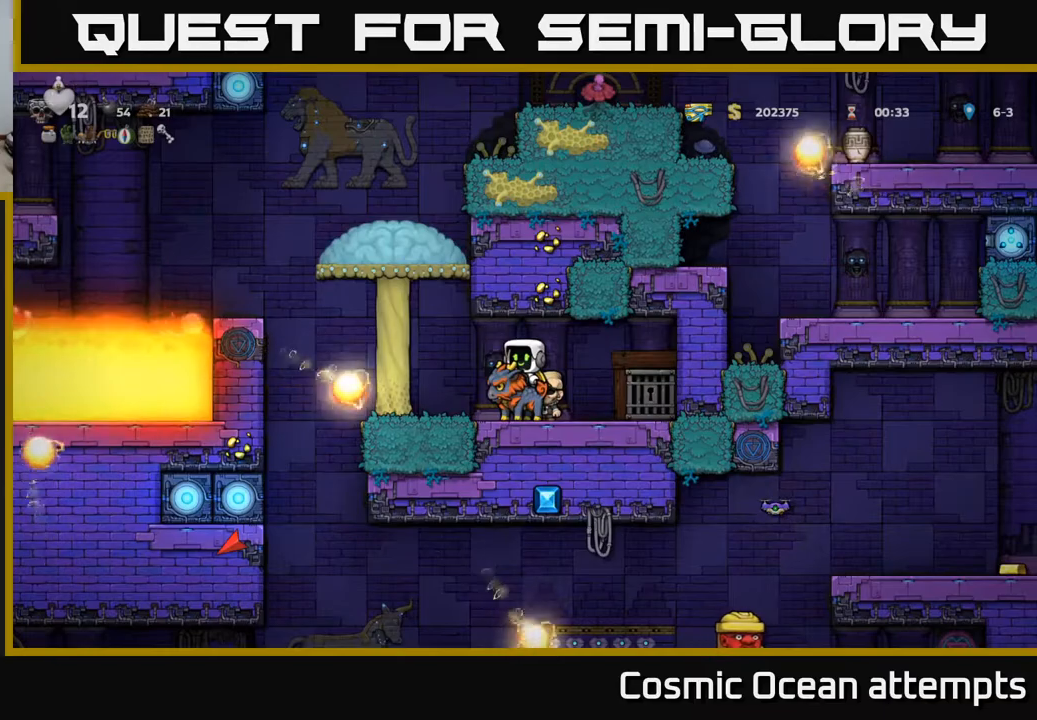
{"buttons": [], "left_stick": "center", "events": []}
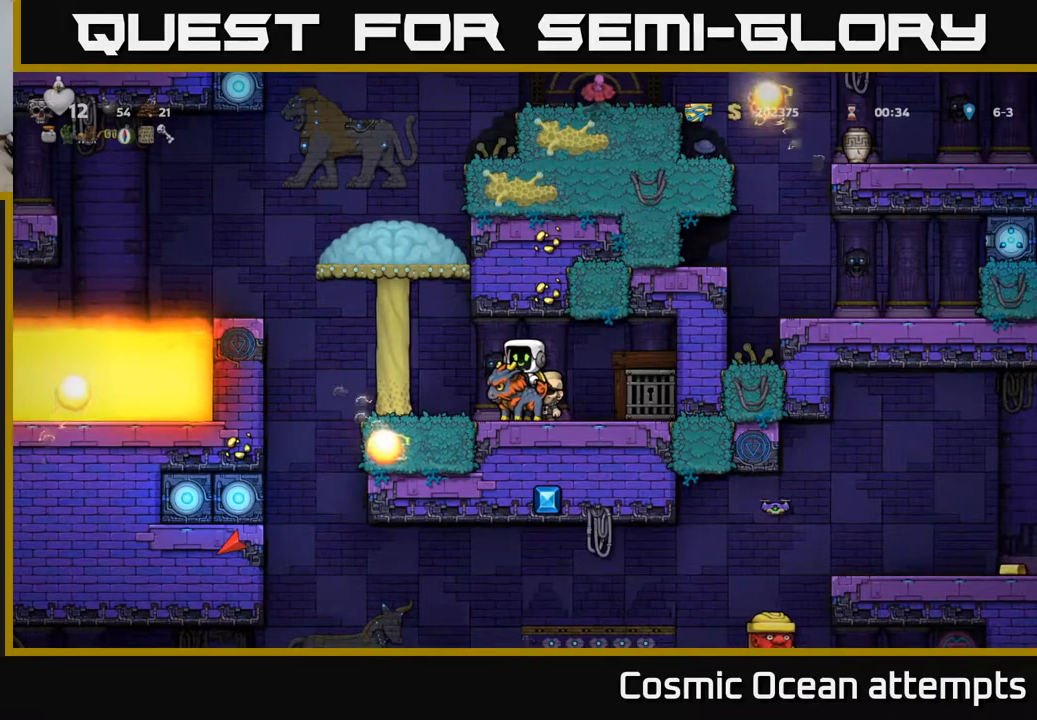
{"buttons": [], "left_stick": "center", "events": [[17, "DPAD_LEFT", "down"], [167, "DPAD_LEFT", "up"]]}
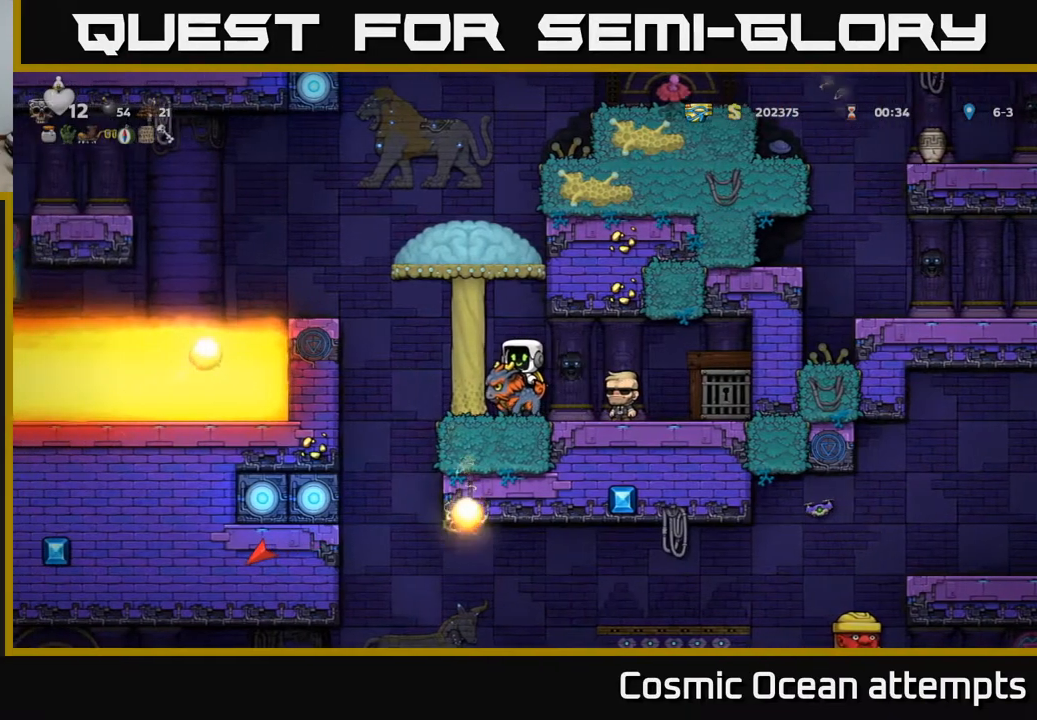
{"buttons": [], "left_stick": "center", "events": [[33, "DPAD_LEFT", "down"], [283, "DPAD_LEFT", "up"]]}
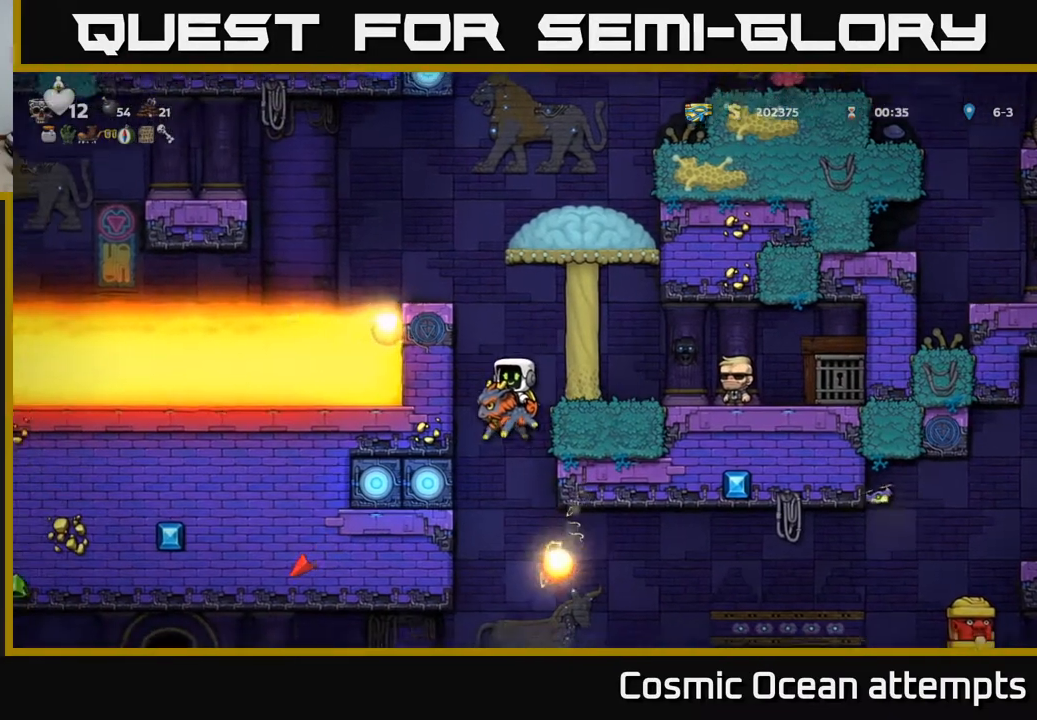
{"buttons": [], "left_stick": "center", "events": [[117, "A", "down"], [200, "A", "up"], [283, "DPAD_RIGHT", "down"], [400, "DPAD_RIGHT", "up"]]}
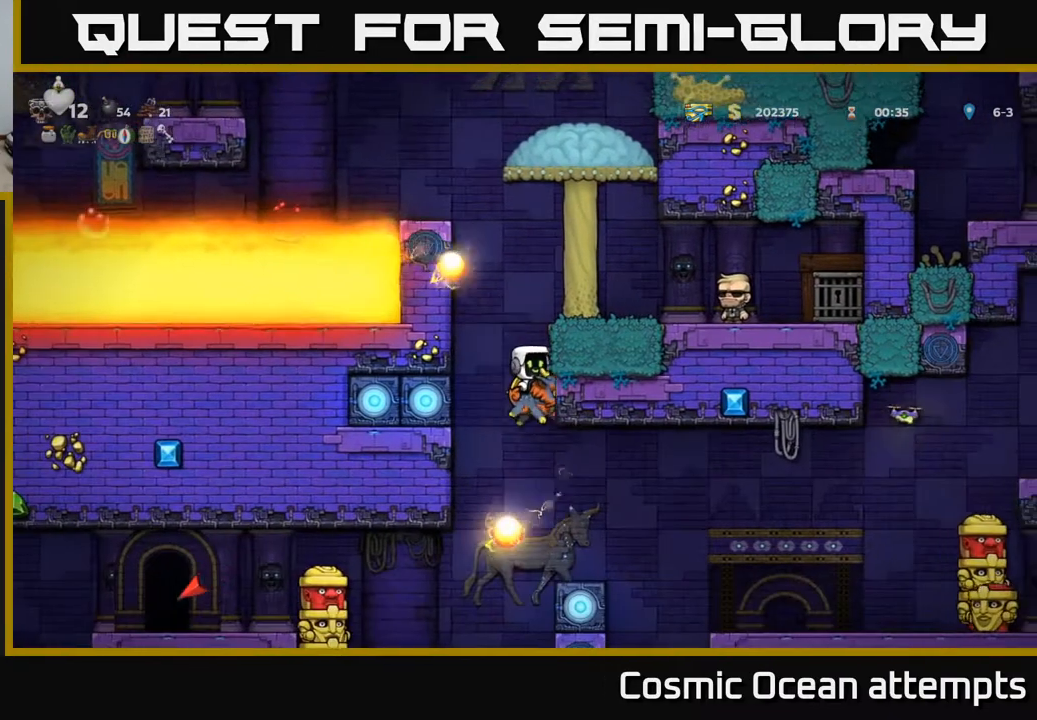
{"buttons": [], "left_stick": "center", "events": [[200, "A", "down"], [300, "A", "up"], [367, "DPAD_RIGHT", "down"], [467, "DPAD_RIGHT", "up"]]}
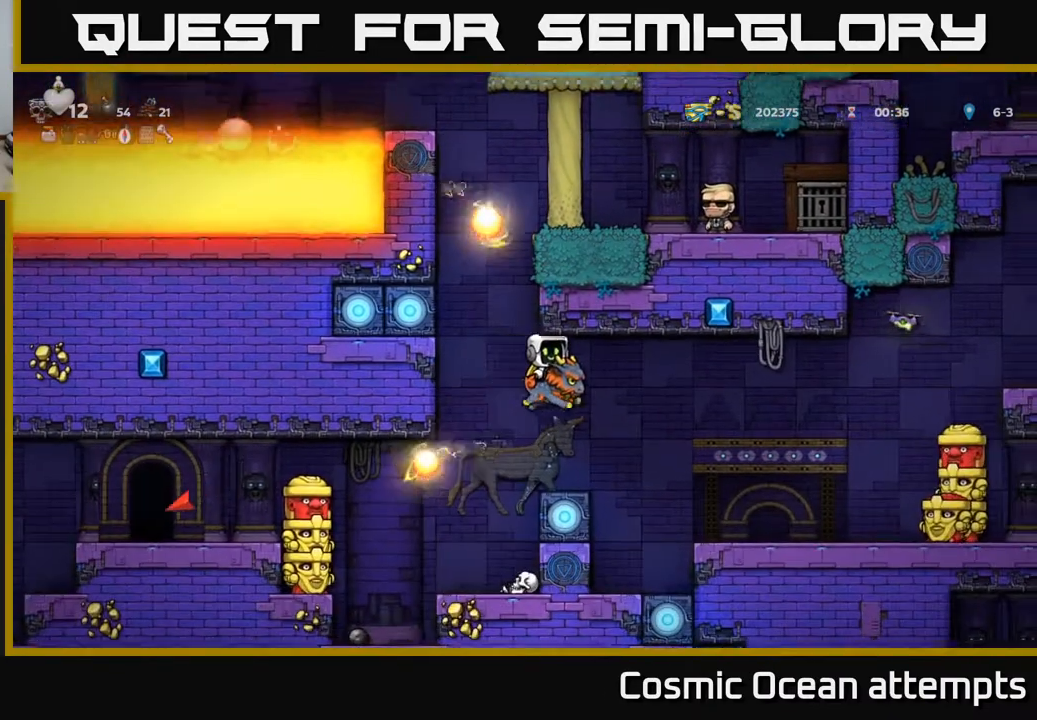
{"buttons": [], "left_stick": "center", "events": []}
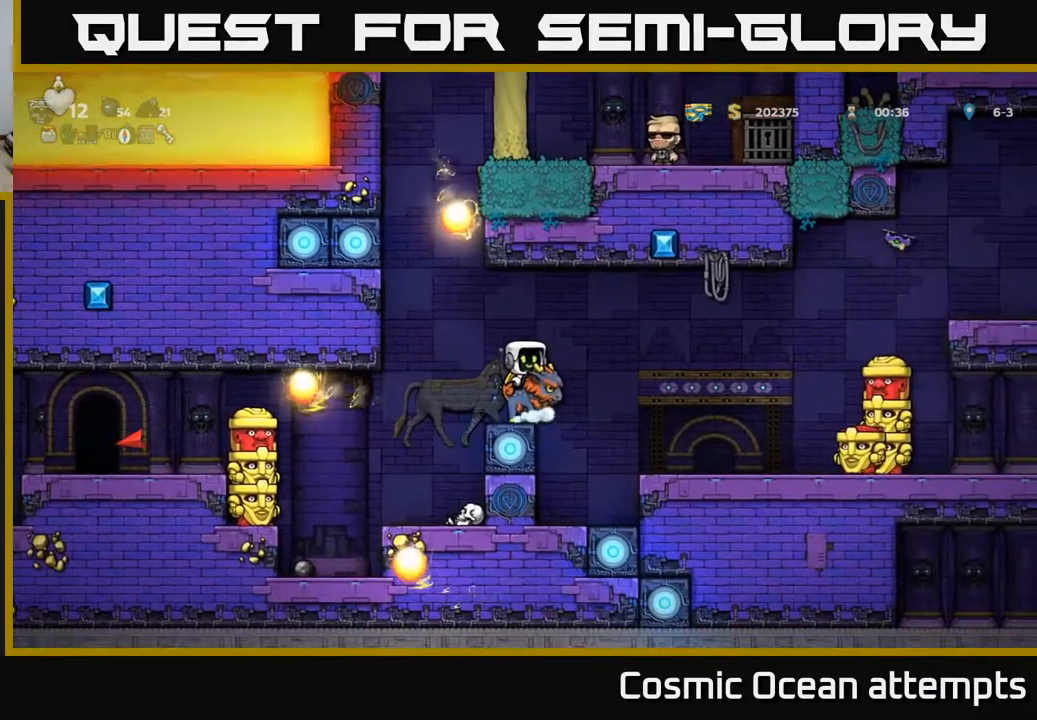
{"buttons": [], "left_stick": "center", "events": []}
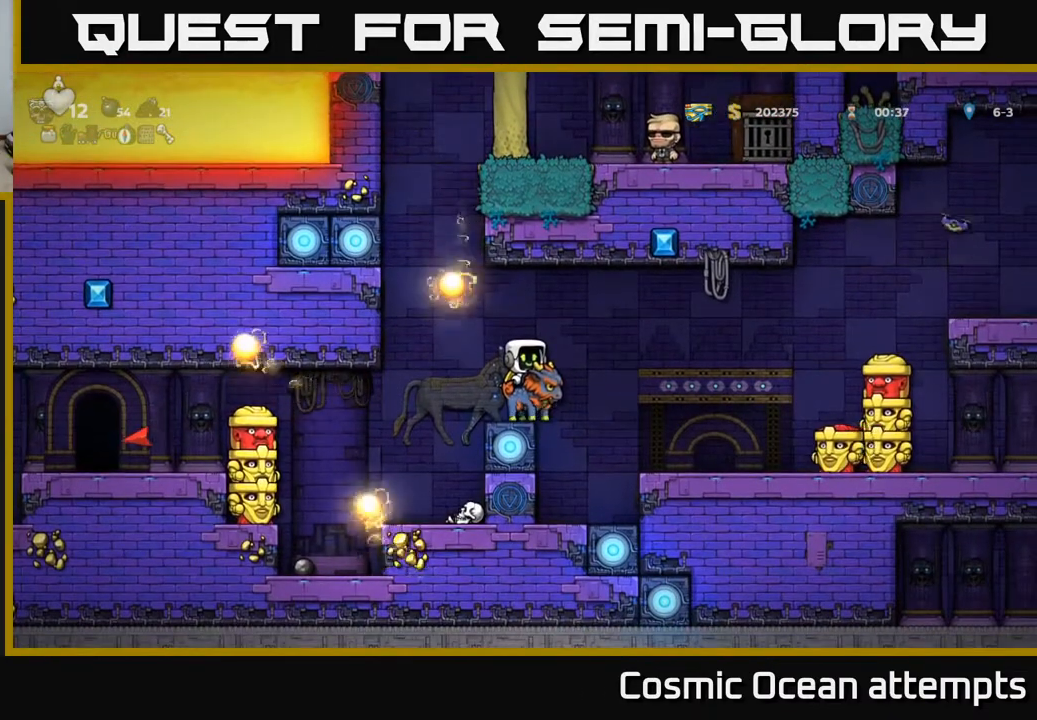
{"buttons": [], "left_stick": "center", "events": []}
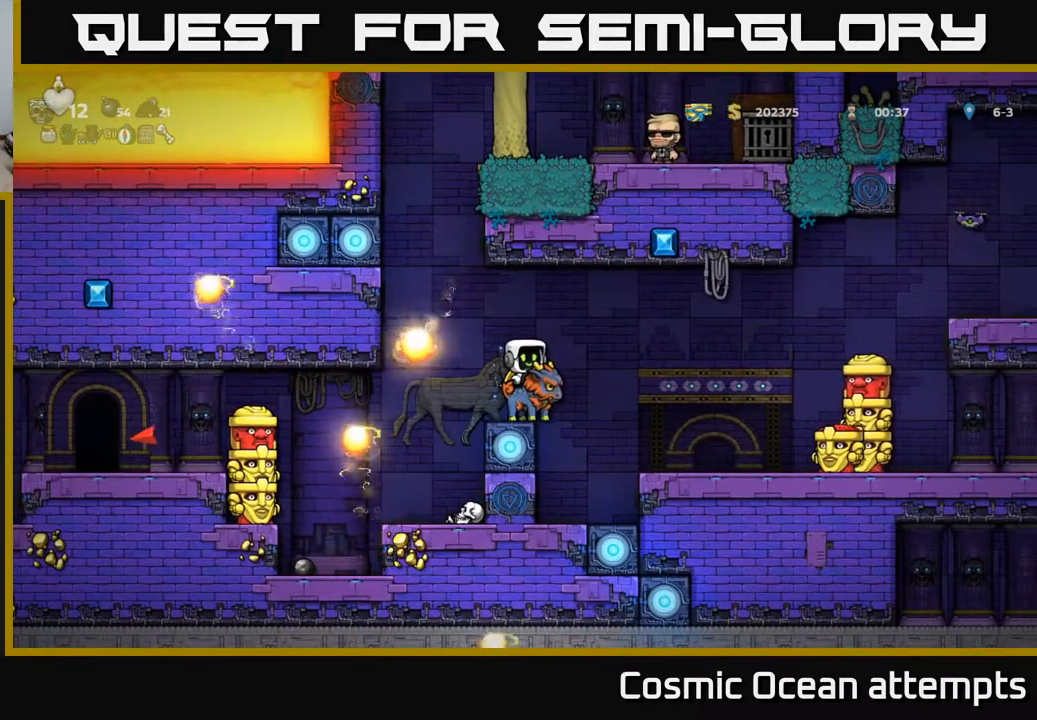
{"buttons": [], "left_stick": "center", "events": [[167, "DPAD_LEFT", "down"], [217, "DPAD_LEFT", "up"]]}
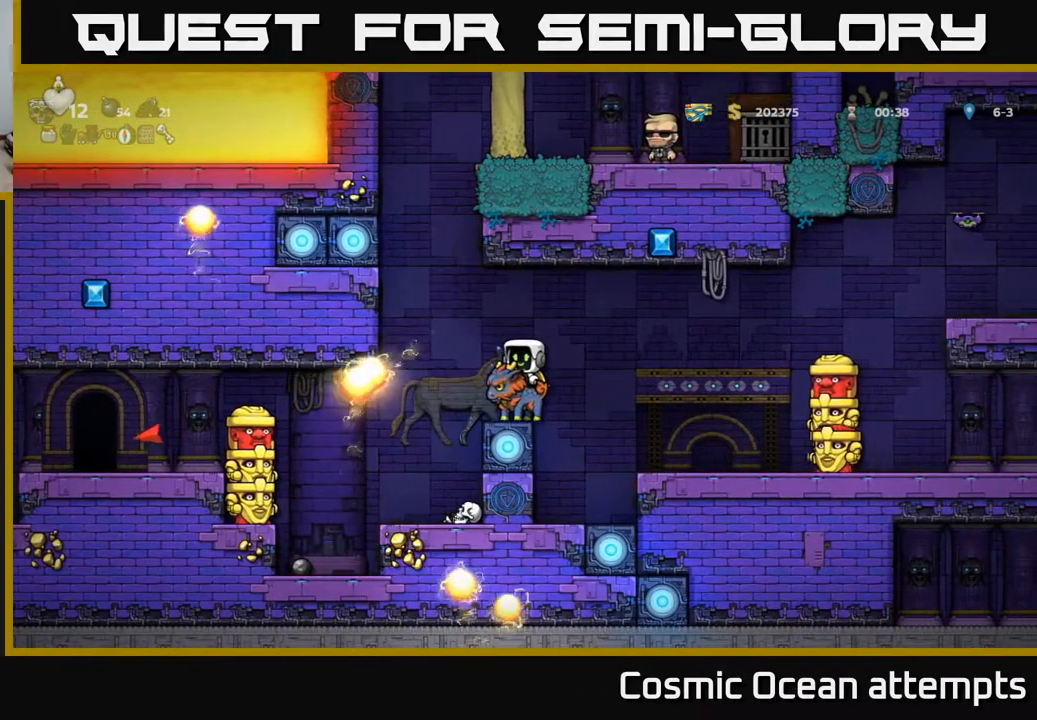
{"buttons": [], "left_stick": "center", "events": []}
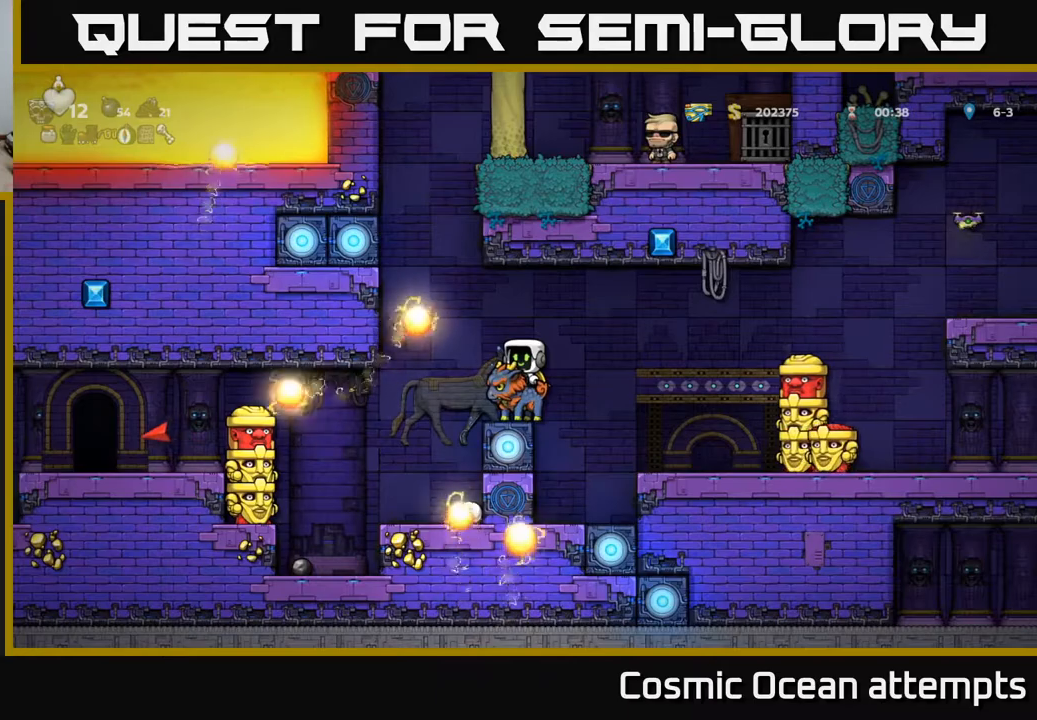
{"buttons": ["DPAD_LEFT"], "left_stick": "center", "events": [[400, "DPAD_LEFT", "down"], [417, "A", "down"], [500, "A", "up"]]}
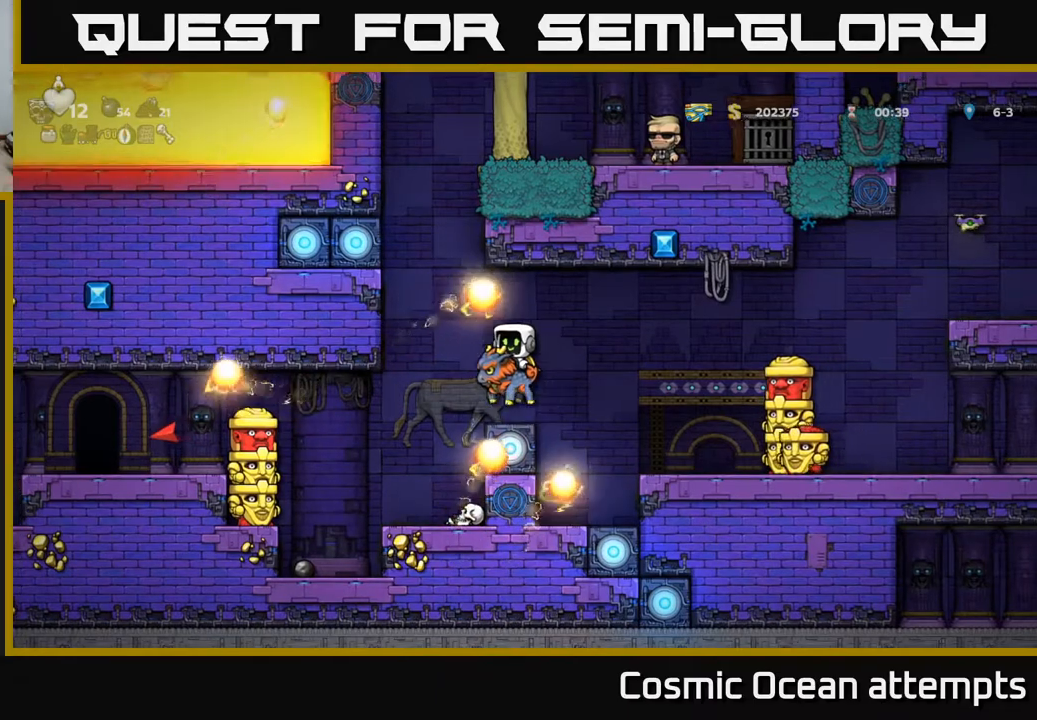
{"buttons": ["A"], "left_stick": "center", "events": [[383, "A", "down"], [400, "DPAD_LEFT", "up"]]}
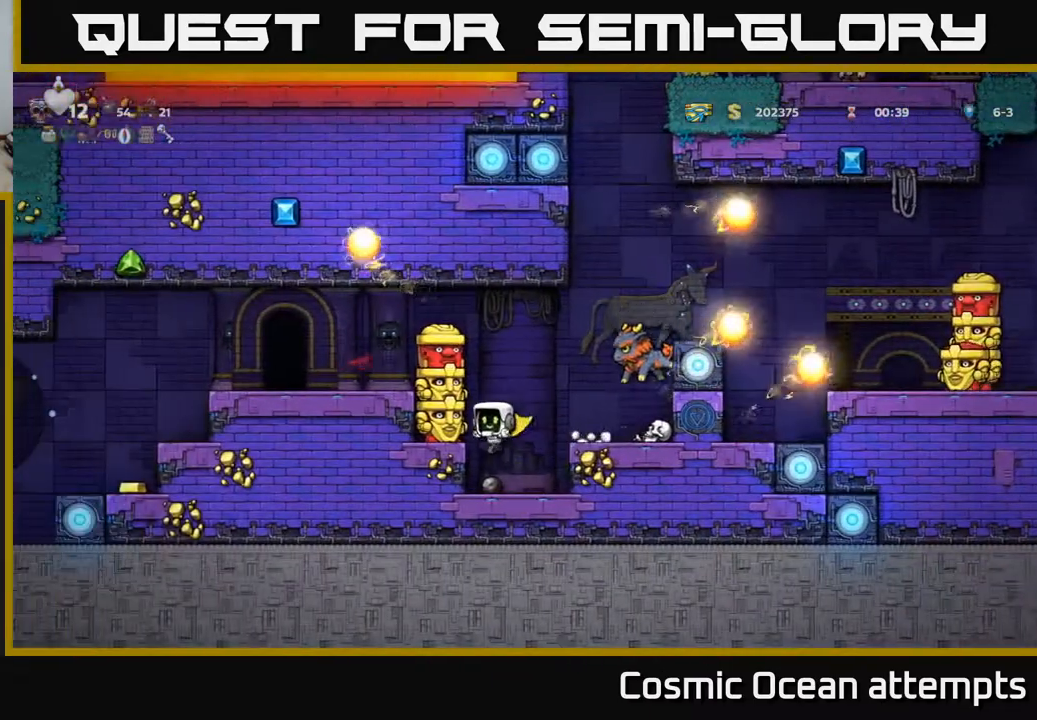
{"buttons": [], "left_stick": "center", "events": [[50, "A", "up"], [117, "A", "down"], [133, "DPAD_RIGHT", "down"], [250, "A", "up"], [300, "DPAD_RIGHT", "up"]]}
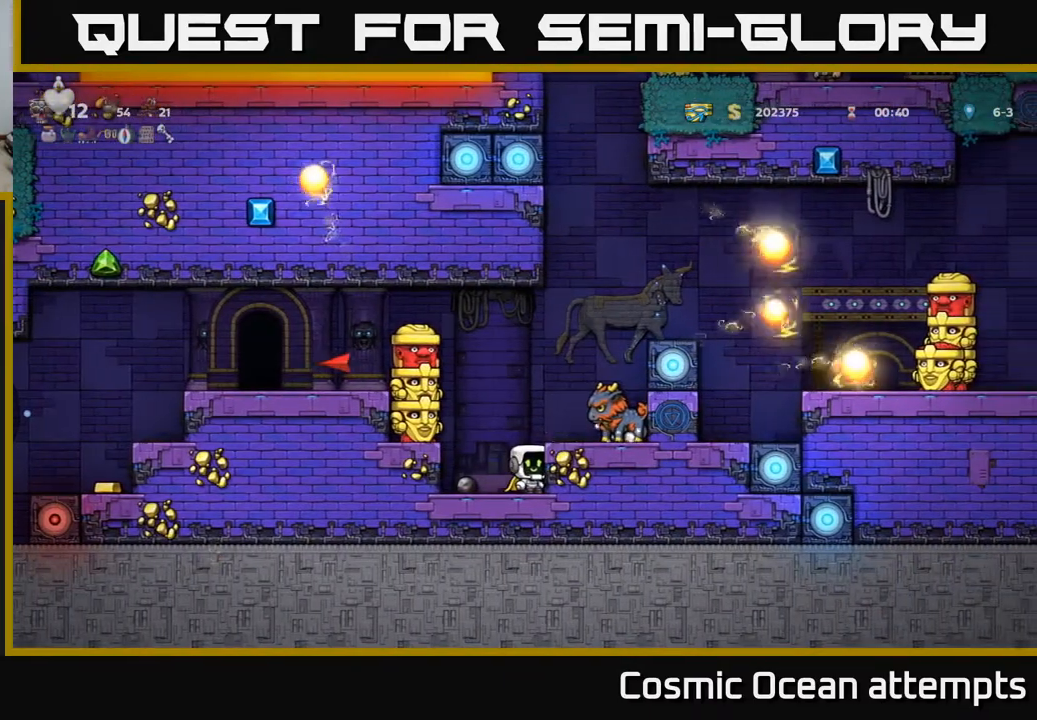
{"buttons": [], "left_stick": "center", "events": [[250, "A", "down"], [383, "A", "up"], [433, "DPAD_RIGHT", "down"], [483, "DPAD_RIGHT", "up"]]}